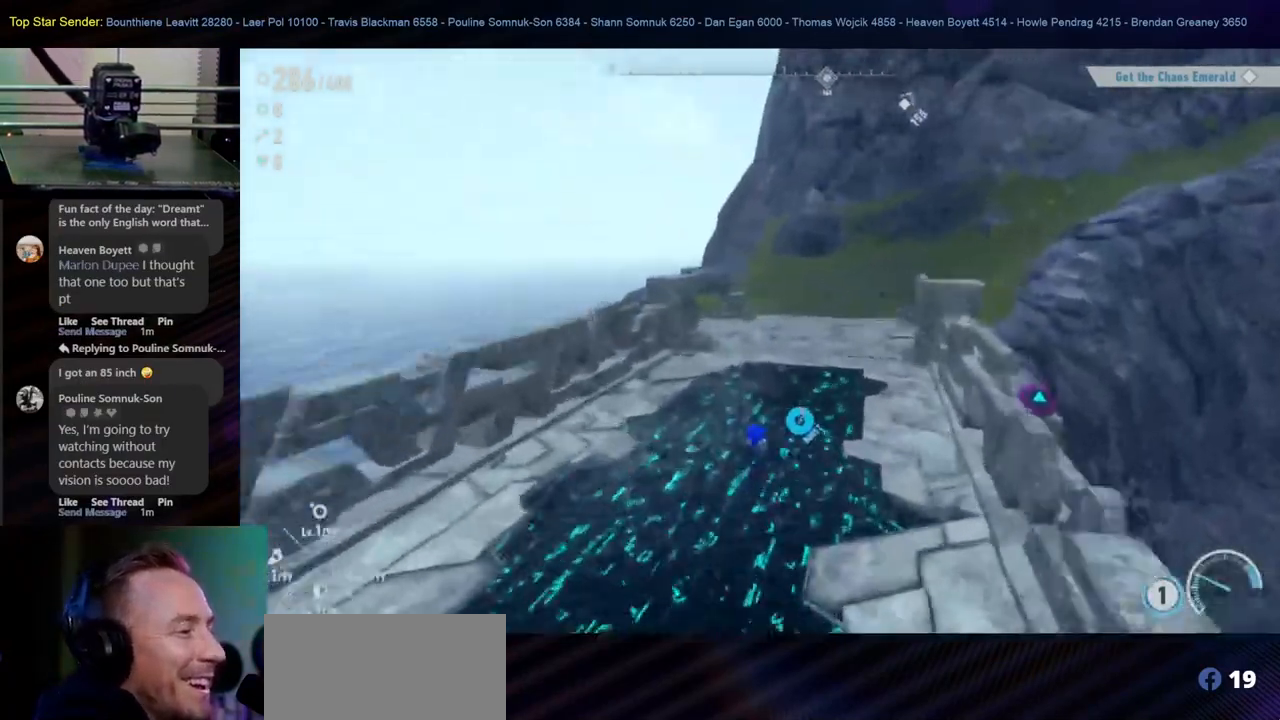
Gameplay with a controller (Nintendo layout); each line is a JSON object with the inputs held at the frame after it (dt_ms = milliseconds from this image to that frame). "events" lists button and stick changes between this image and that frame as [ms after this image, input, new state], when the widget could be followed in between. Not read: L2 L3 R1 R2 R3.
{"dt_ms": 500, "buttons": [], "left_stick": "up", "right_stick": "right", "events": [[67, "L1", "down"], [167, "right_stick", "left"], [267, "right_stick", "center"], [283, "L1", "up"], [367, "right_stick", "right"]]}
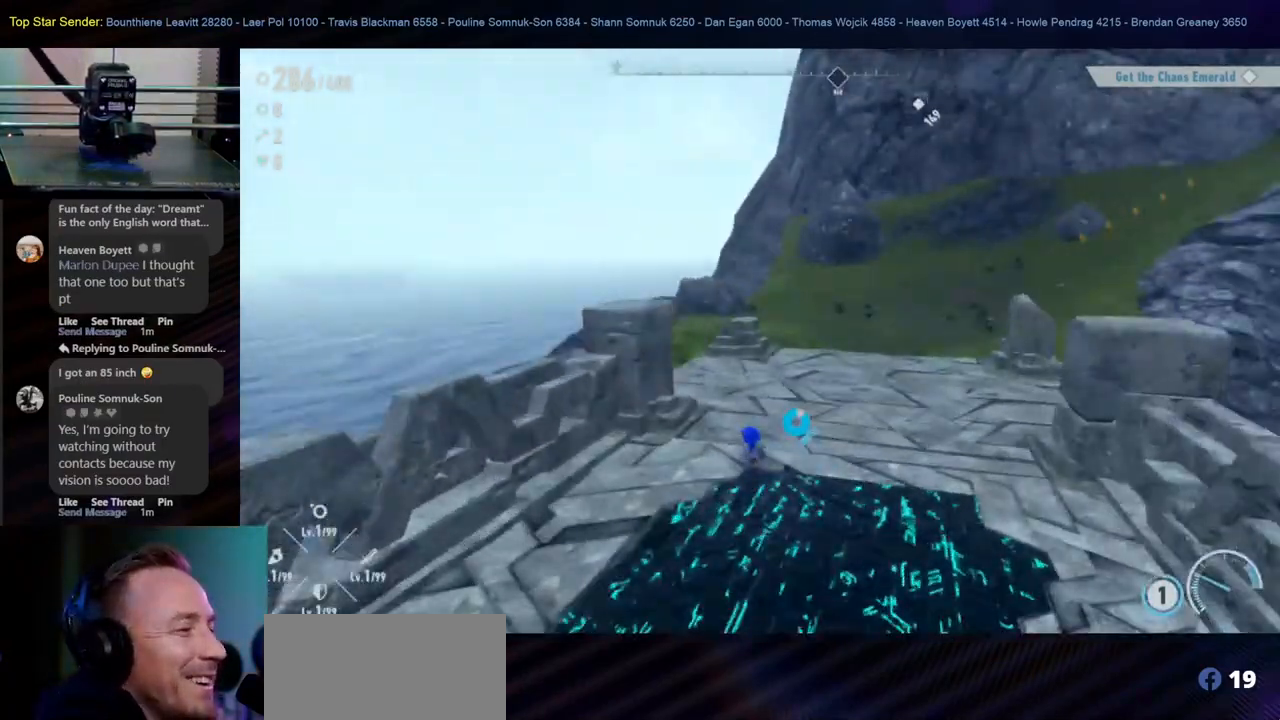
{"dt_ms": 500, "buttons": [], "left_stick": "up", "right_stick": "right", "events": [[117, "right_stick", "center"], [317, "right_stick", "right"]]}
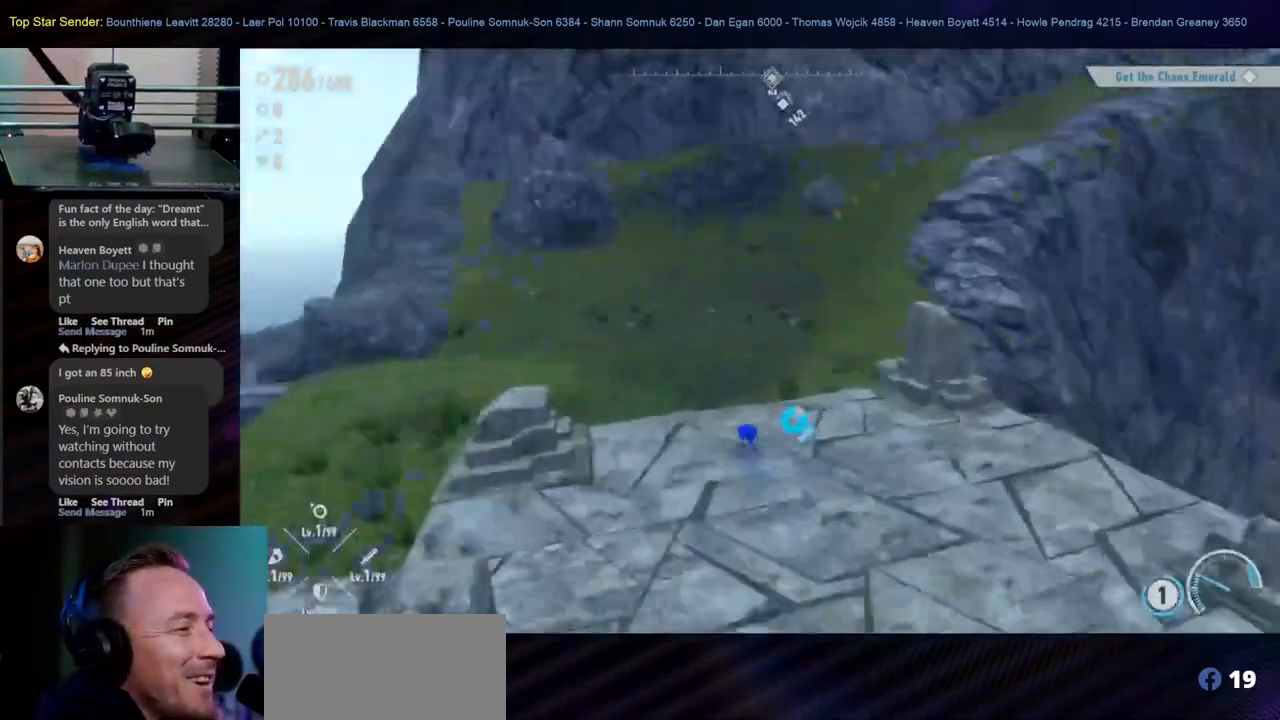
{"dt_ms": 500, "buttons": [], "left_stick": "center", "right_stick": "right", "events": [[33, "left_stick", "center"]]}
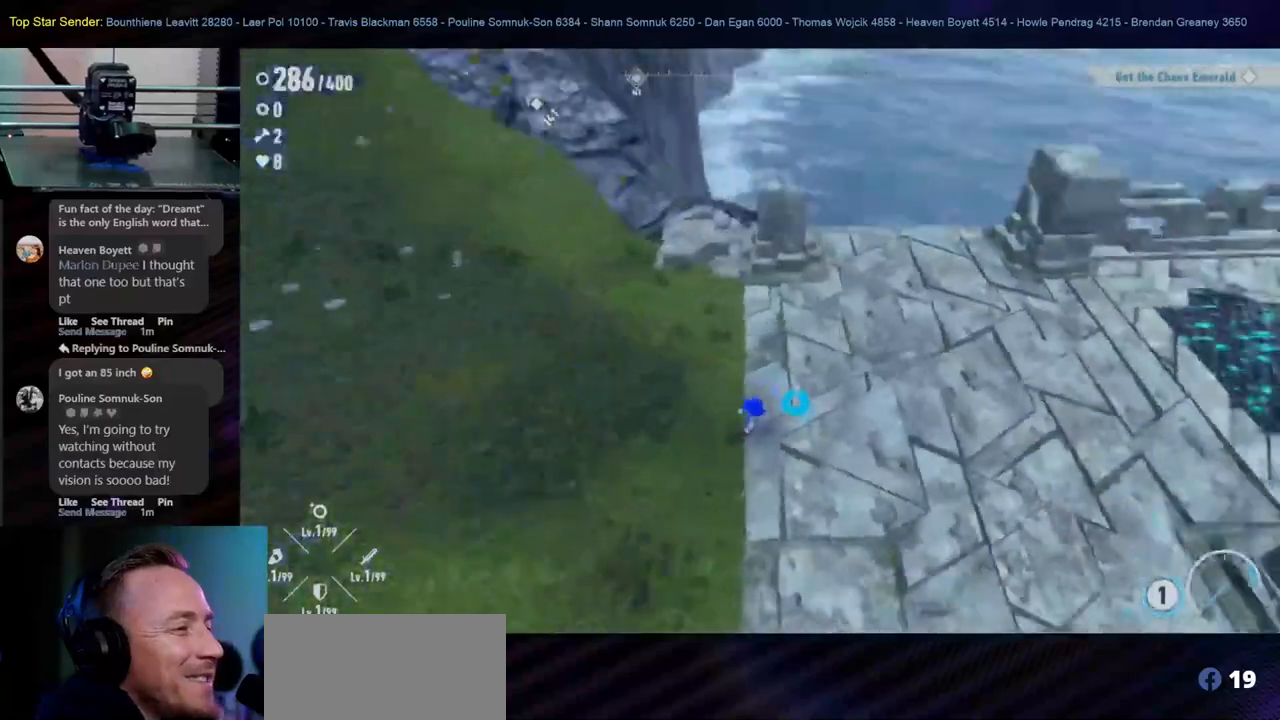
{"dt_ms": 500, "buttons": [], "left_stick": "center", "right_stick": "right", "events": [[133, "left_stick", "up-left"], [500, "left_stick", "center"]]}
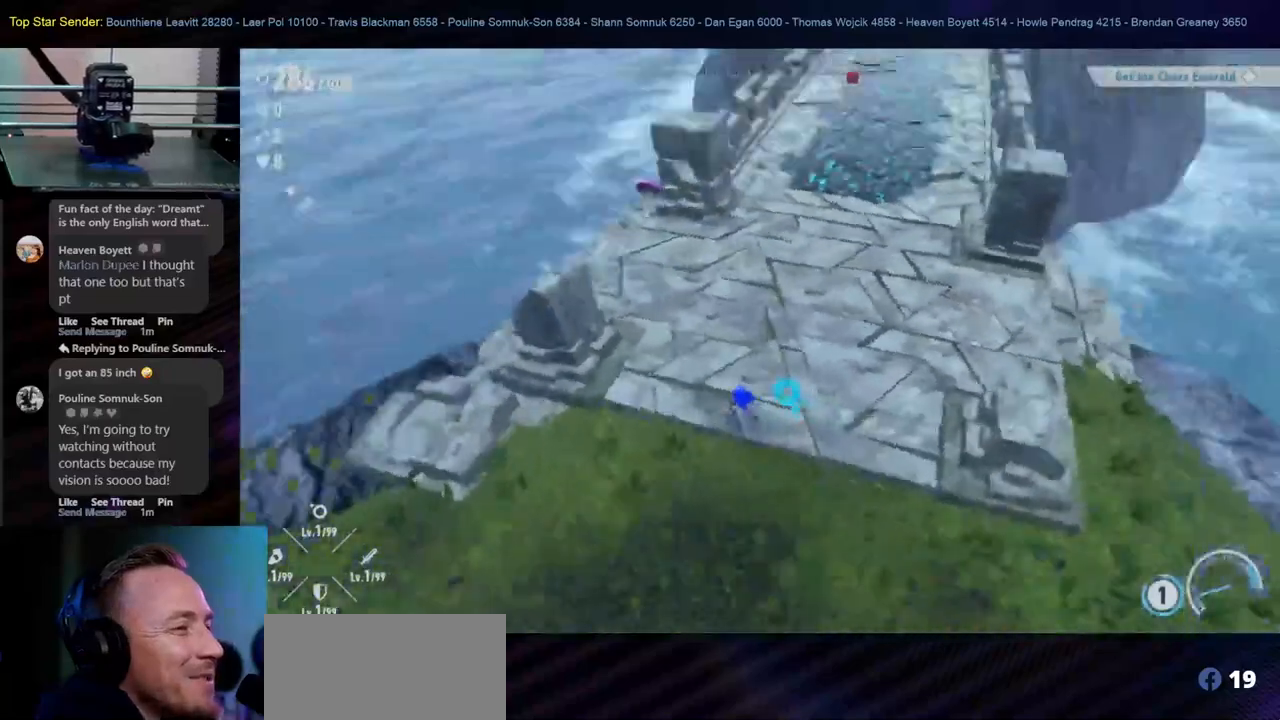
{"dt_ms": 500, "buttons": [], "left_stick": "center", "right_stick": "center", "events": [[33, "right_stick", "center"], [150, "left_stick", "left"], [167, "right_stick", "right"], [450, "right_stick", "center"], [500, "left_stick", "center"]]}
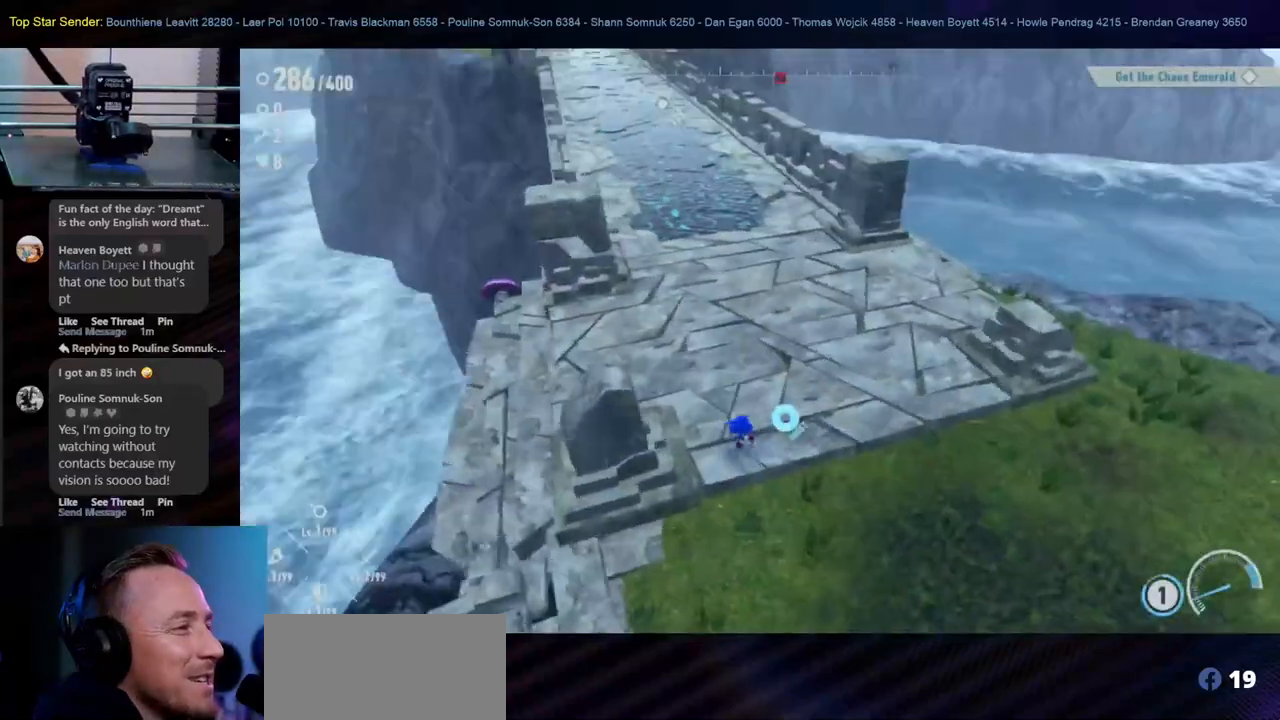
{"dt_ms": 500, "buttons": ["L1"], "left_stick": "up", "right_stick": "center", "events": [[167, "L1", "down"], [367, "left_stick", "up"]]}
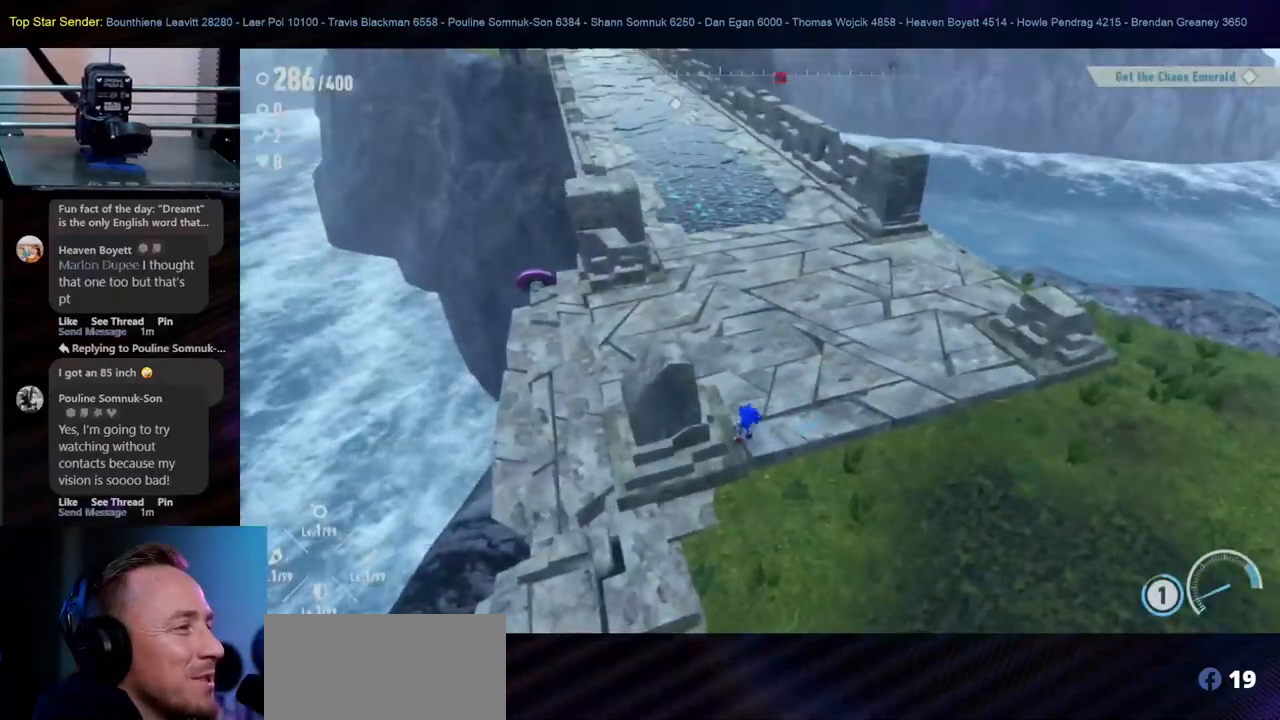
{"dt_ms": 500, "buttons": ["L1"], "left_stick": "up-left", "right_stick": "center", "events": [[133, "L1", "up"], [283, "left_stick", "up-left"], [367, "L1", "down"]]}
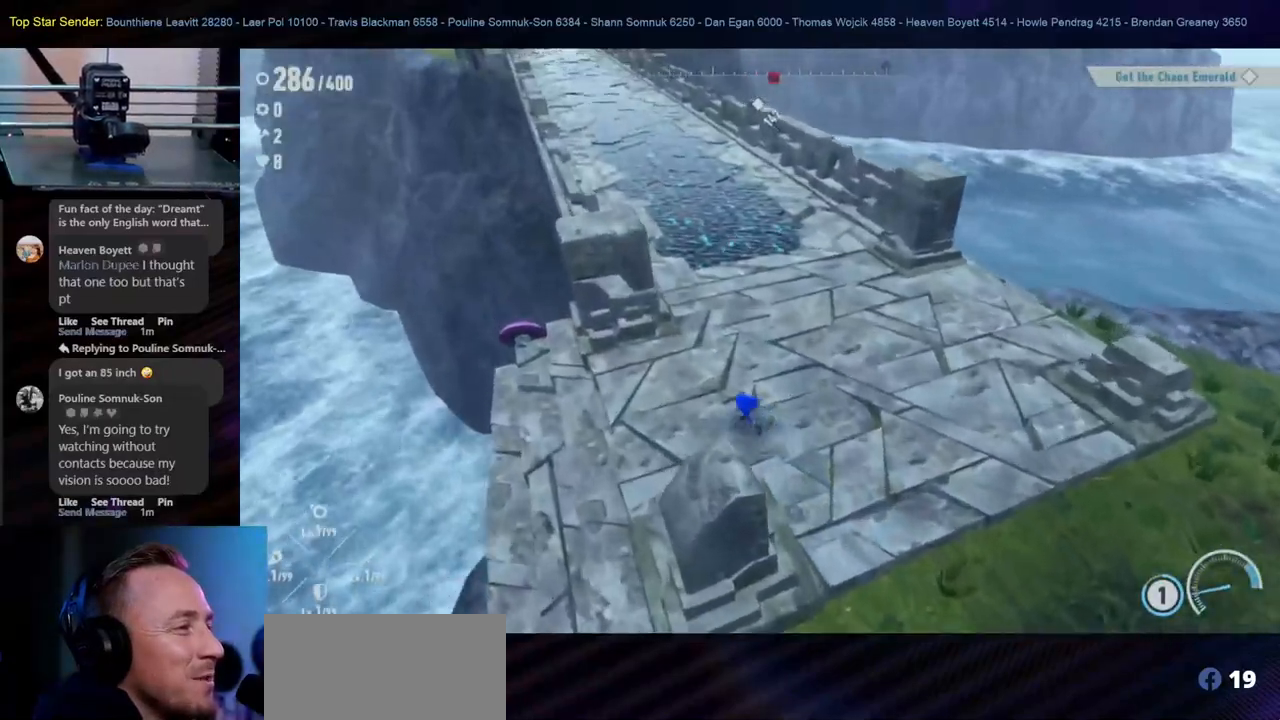
{"dt_ms": 1000, "buttons": [], "left_stick": "up", "right_stick": "center"}
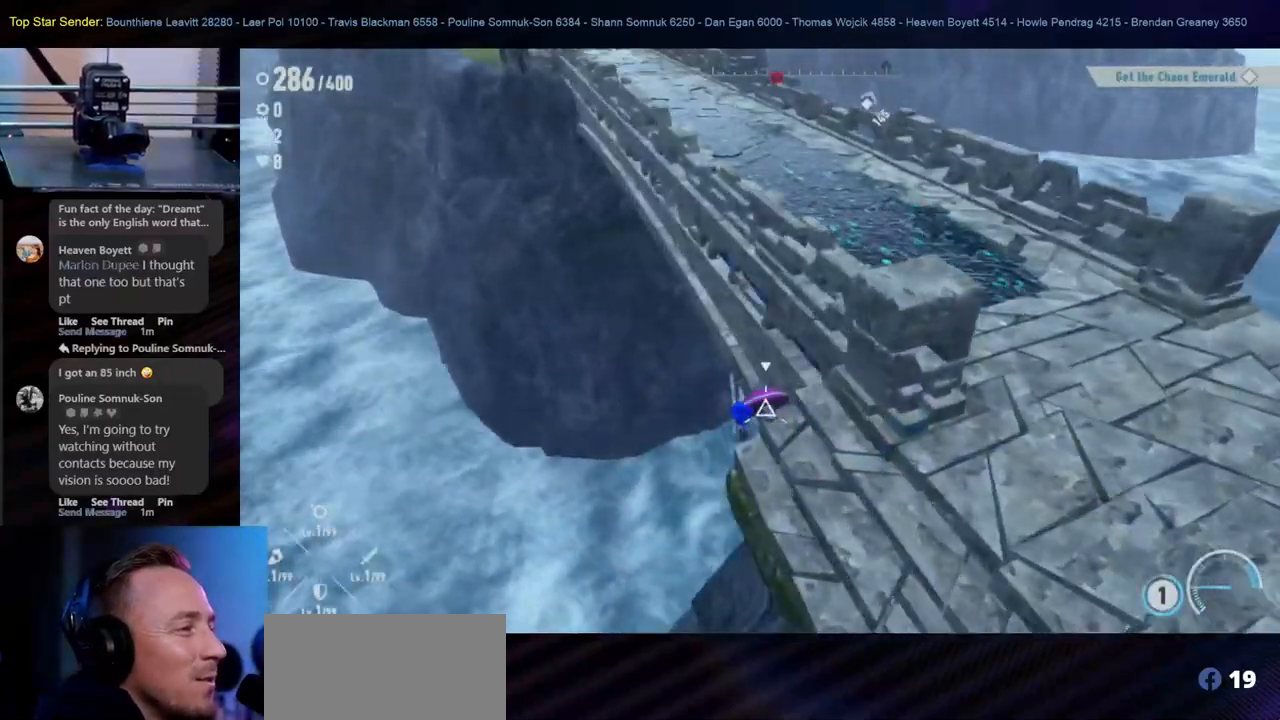
{"dt_ms": 500, "buttons": ["Y", "L1"], "left_stick": "center", "right_stick": "center", "events": [[250, "Y", "down"], [300, "L1", "down"], [400, "Y", "up"], [450, "Y", "down"], [450, "left_stick", "center"]]}
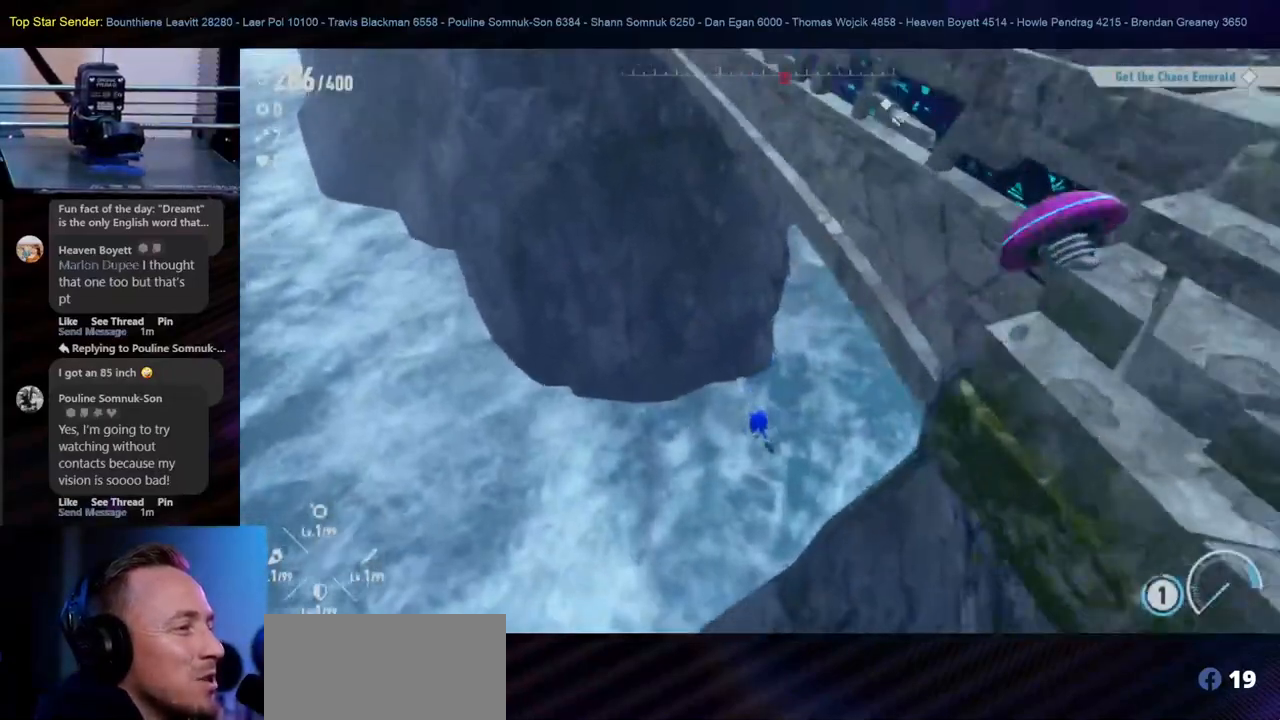
{"dt_ms": 500, "buttons": [], "left_stick": "down", "right_stick": "center", "events": [[300, "left_stick", "down"], [483, "Y", "up"], [500, "L1", "up"]]}
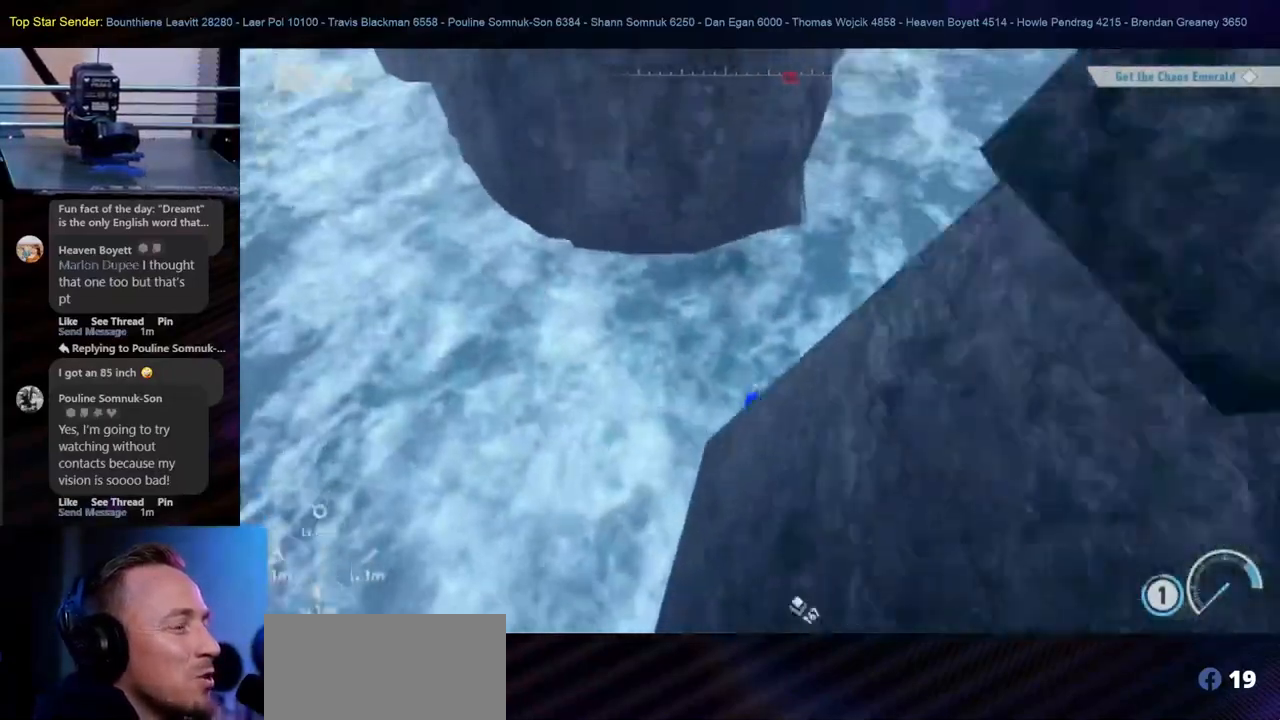
{"dt_ms": 500, "buttons": ["L1"], "left_stick": "center", "right_stick": "center"}
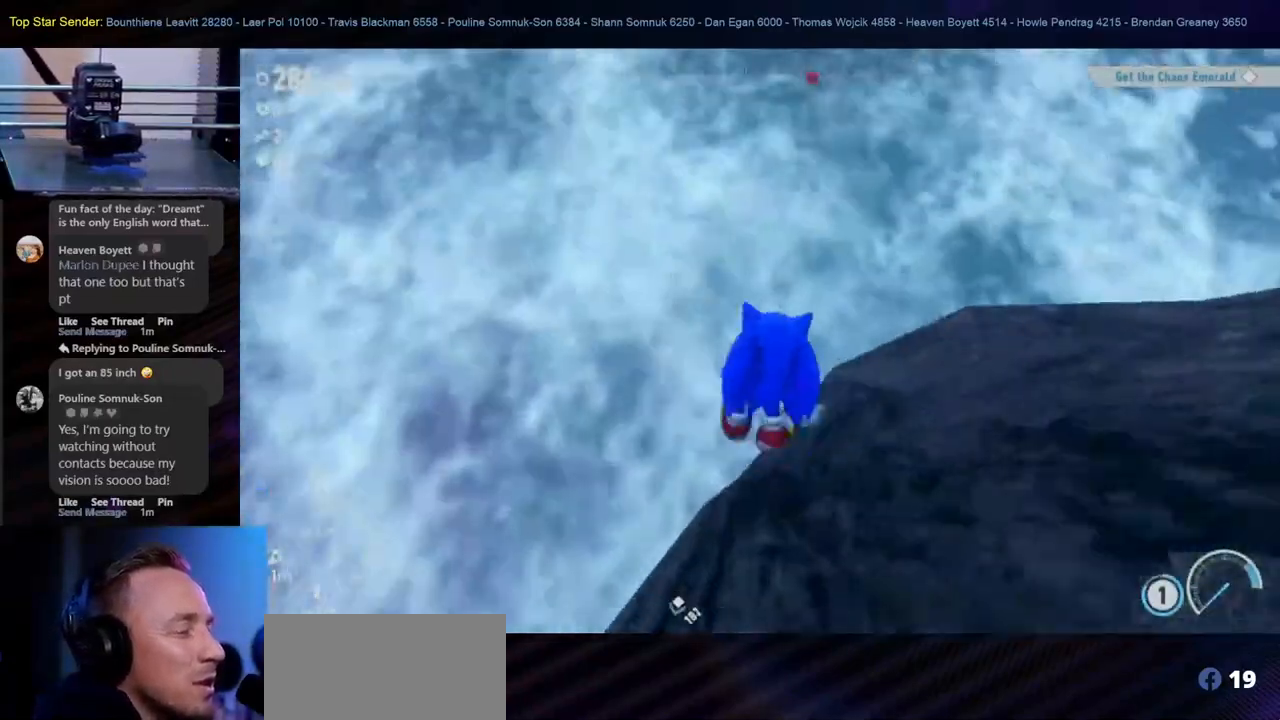
{"dt_ms": 500, "buttons": ["L1"], "left_stick": "center", "right_stick": "center", "events": []}
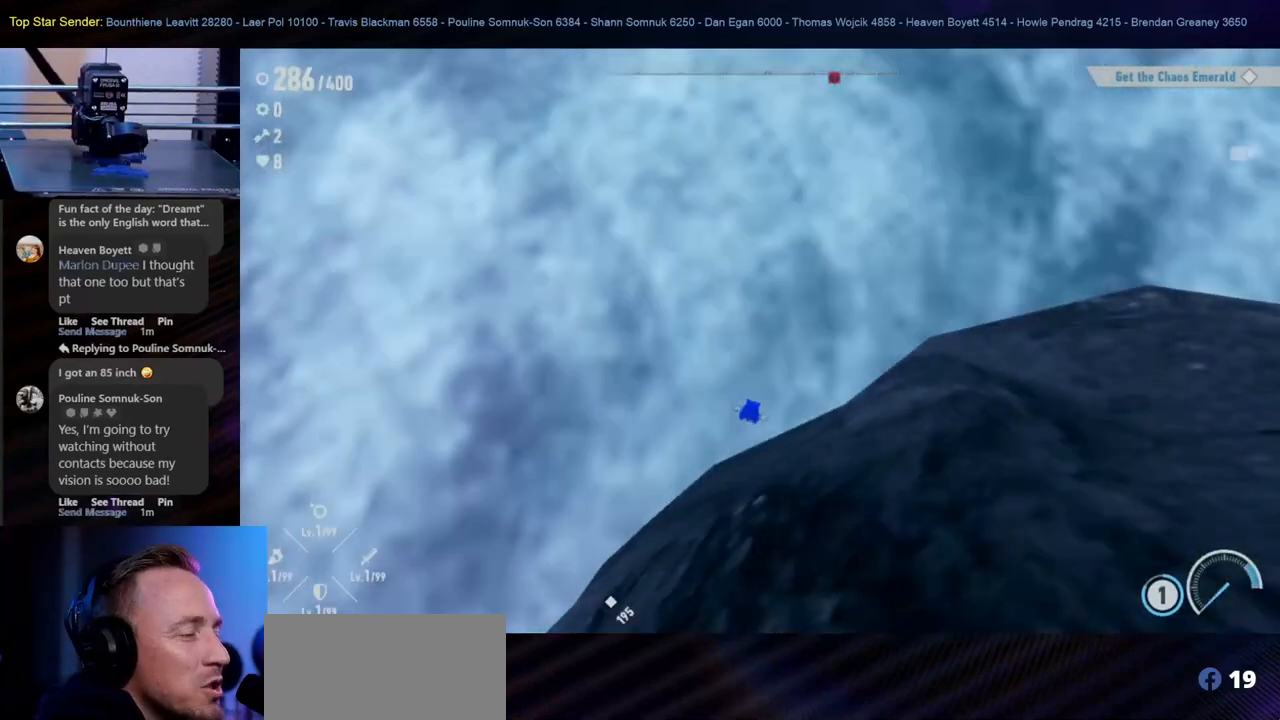
{"dt_ms": 500, "buttons": [], "left_stick": "center", "right_stick": "center", "events": [[367, "L1", "up"]]}
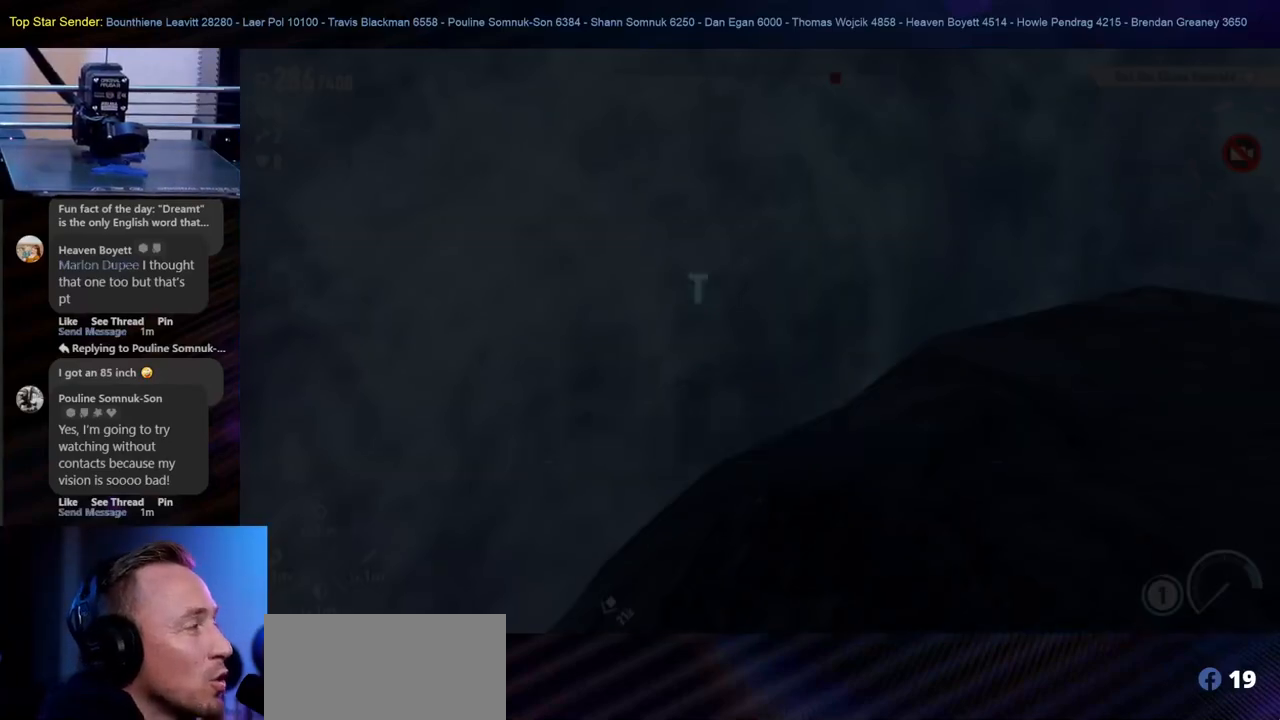
{"dt_ms": 500, "buttons": [], "left_stick": "center", "right_stick": "center", "events": []}
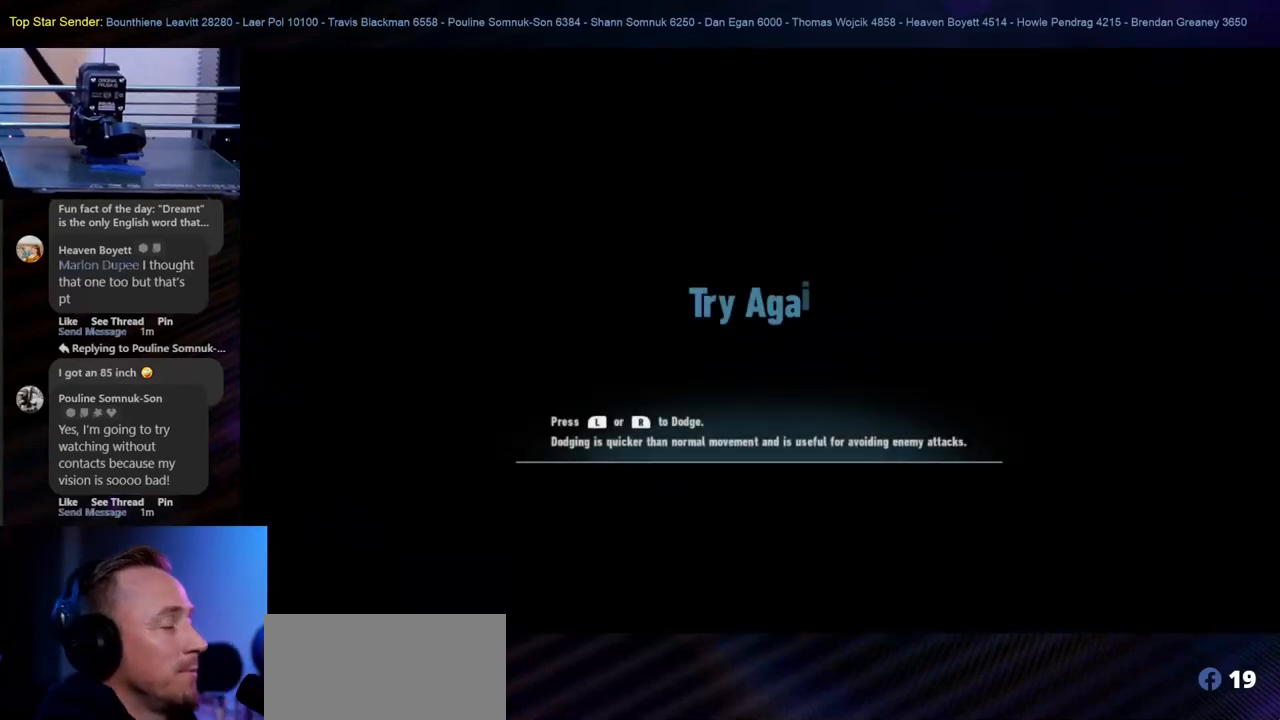
{"dt_ms": 500, "buttons": [], "left_stick": "center", "right_stick": "center", "events": []}
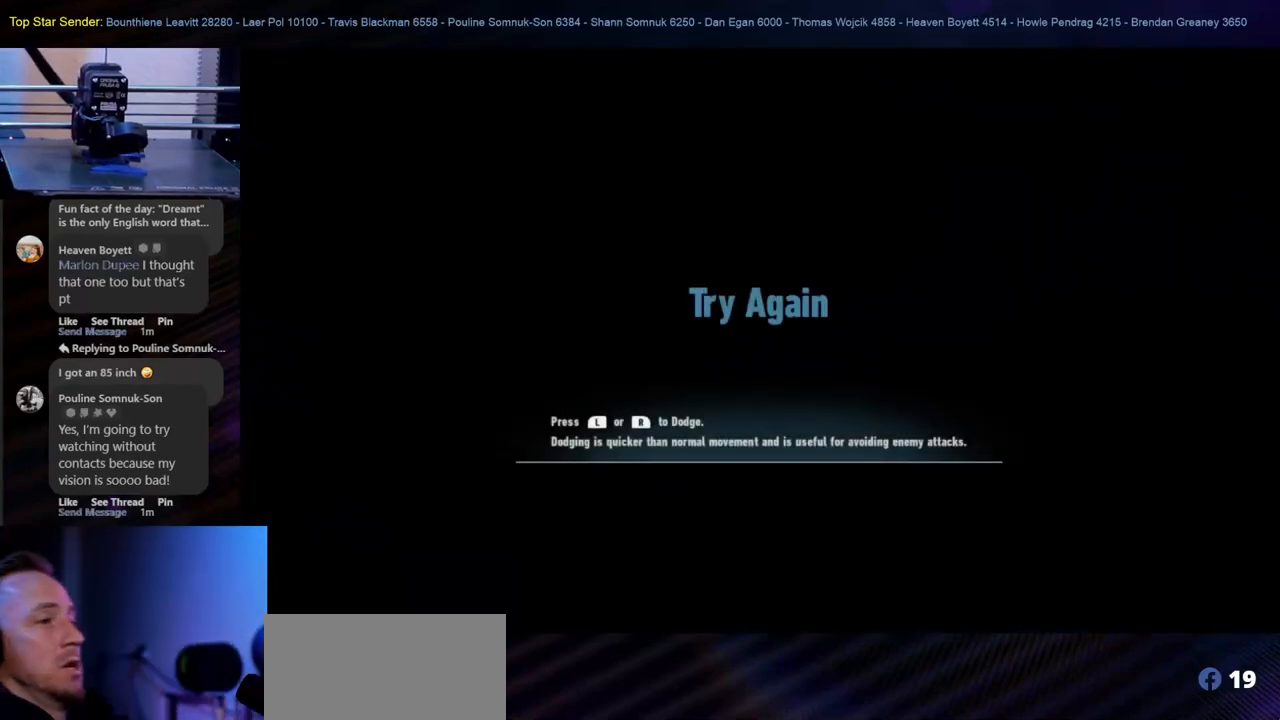
{"dt_ms": 500, "buttons": [], "left_stick": "center", "right_stick": "center", "events": []}
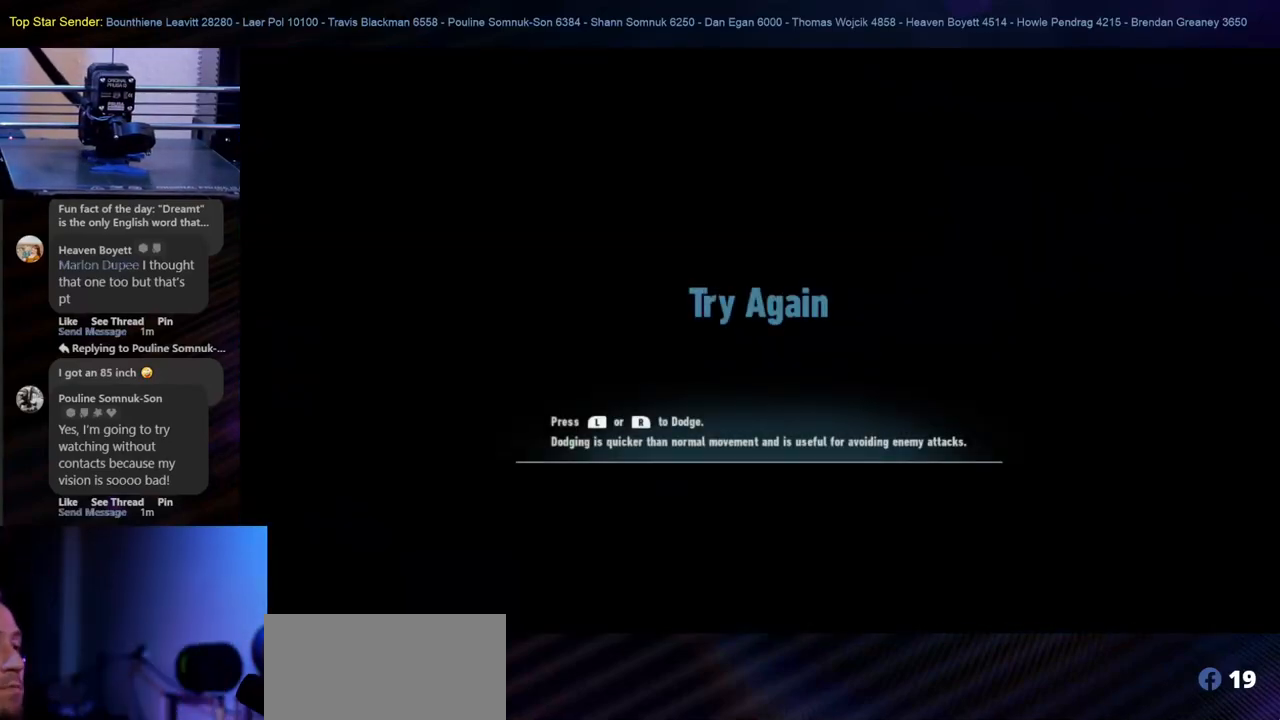
{"dt_ms": 500, "buttons": [], "left_stick": "center", "right_stick": "center", "events": [[383, "B", "down"], [483, "B", "up"]]}
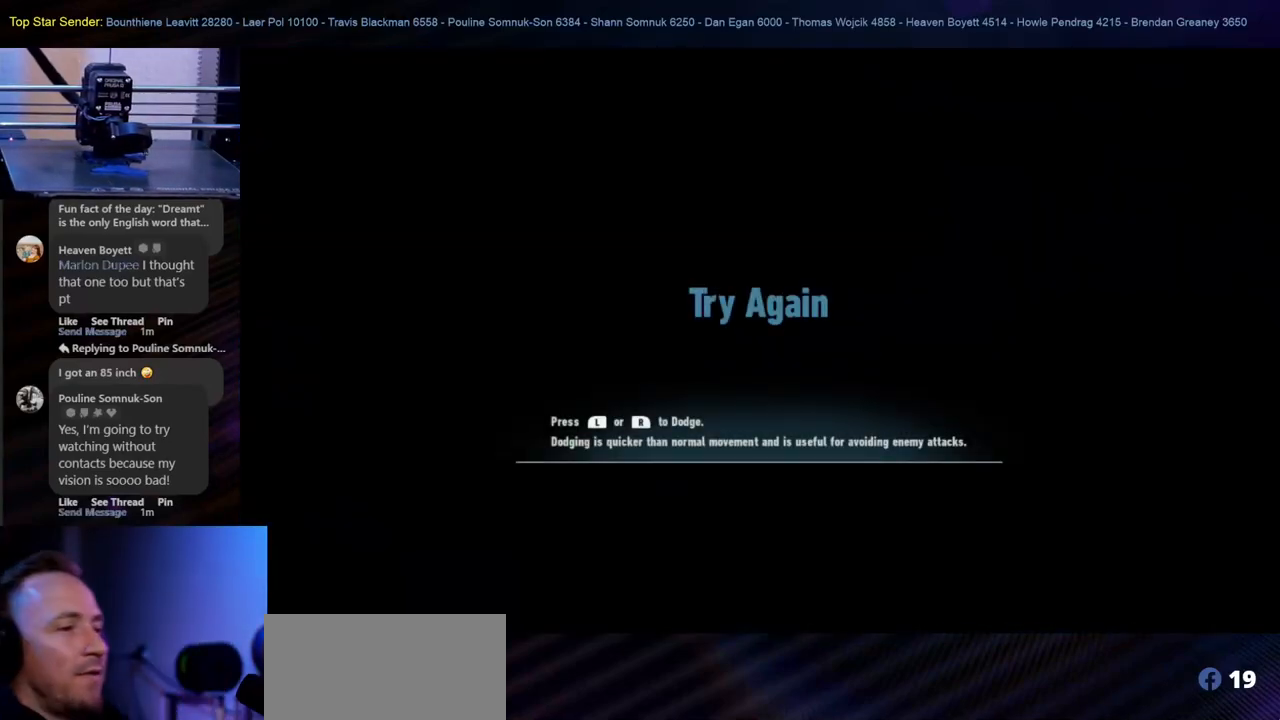
{"dt_ms": 500, "buttons": [], "left_stick": "center", "right_stick": "center", "events": [[200, "A", "down"], [317, "A", "up"], [383, "A", "down"], [467, "A", "up"]]}
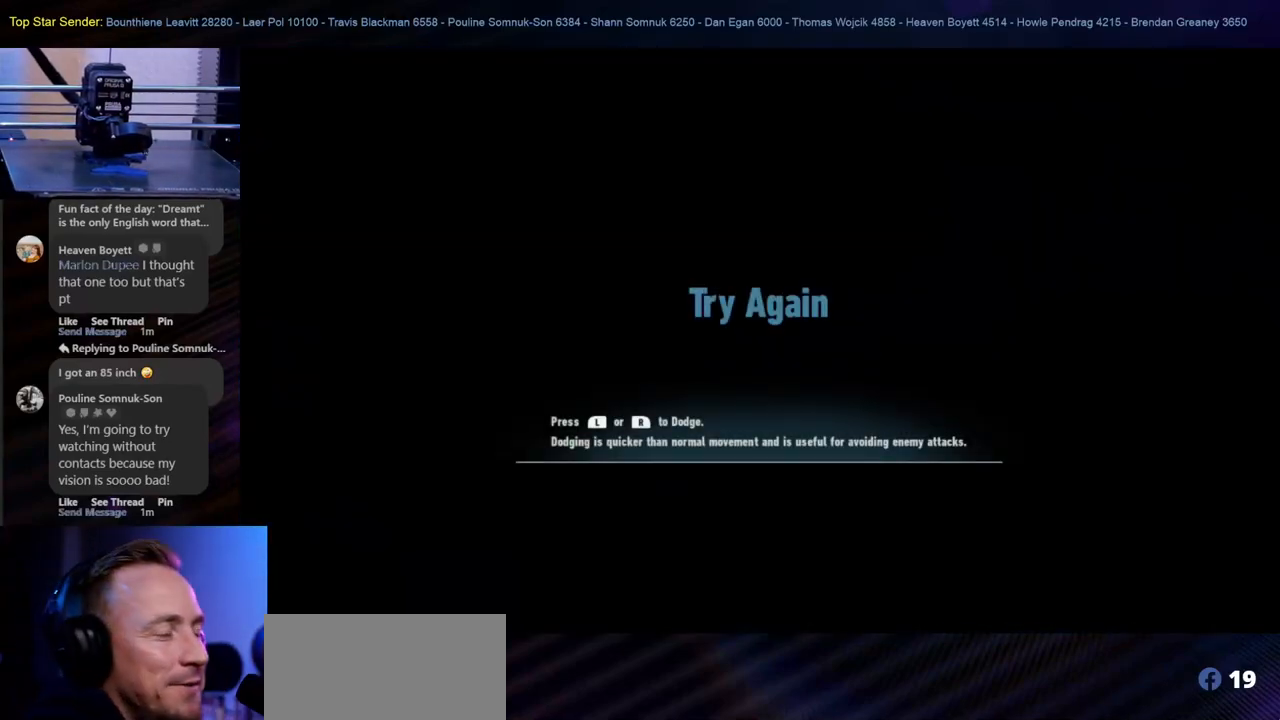
{"dt_ms": 500, "buttons": ["A"], "left_stick": "center", "right_stick": "center", "events": [[17, "A", "down"], [150, "A", "up"], [167, "A", "down"], [283, "A", "up"], [350, "A", "down"], [433, "A", "up"], [500, "A", "down"]]}
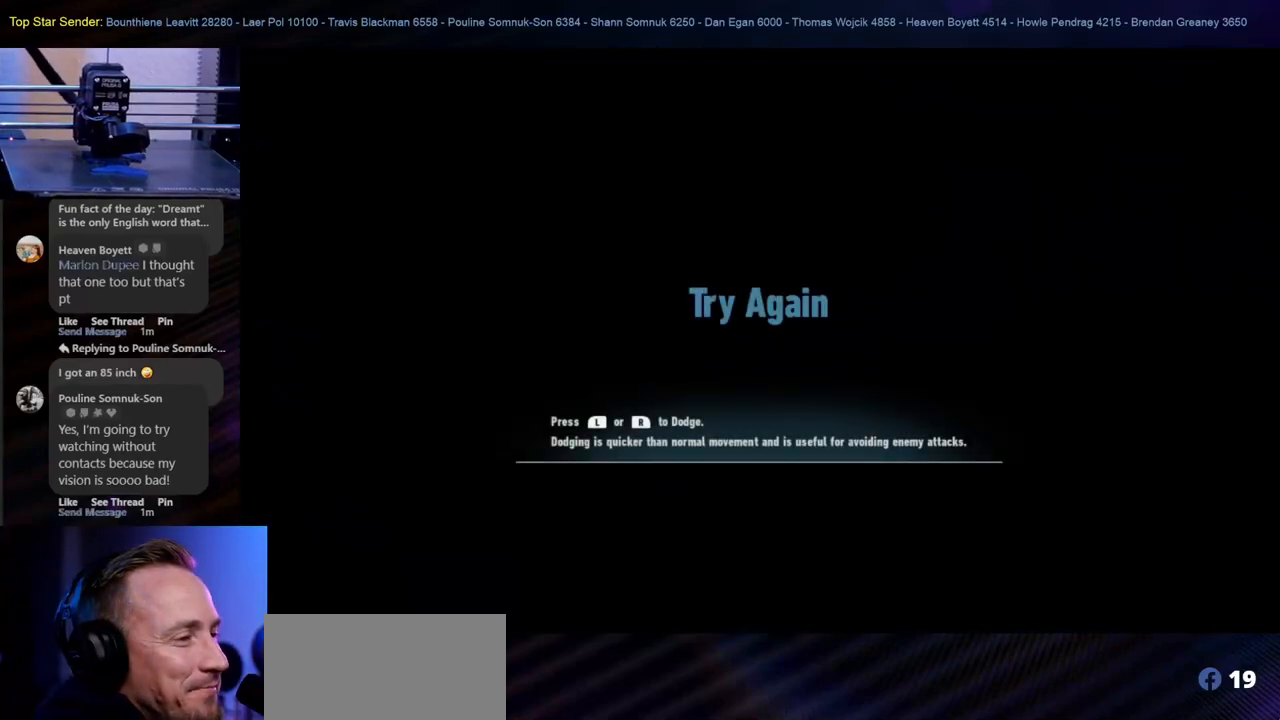
{"dt_ms": 500, "buttons": [], "left_stick": "center", "right_stick": "center", "events": [[133, "A", "up"], [150, "A", "down"], [267, "A", "up"], [350, "A", "down"], [450, "A", "up"]]}
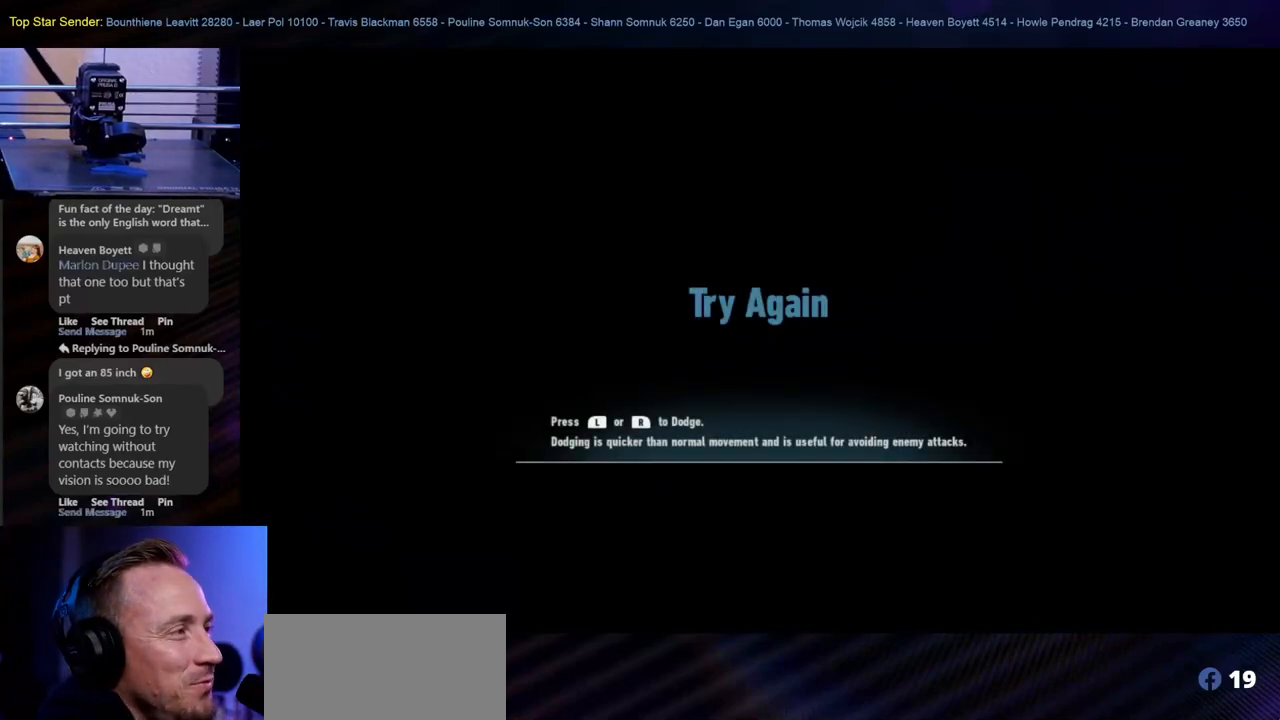
{"dt_ms": 500, "buttons": [], "left_stick": "center", "right_stick": "center", "events": []}
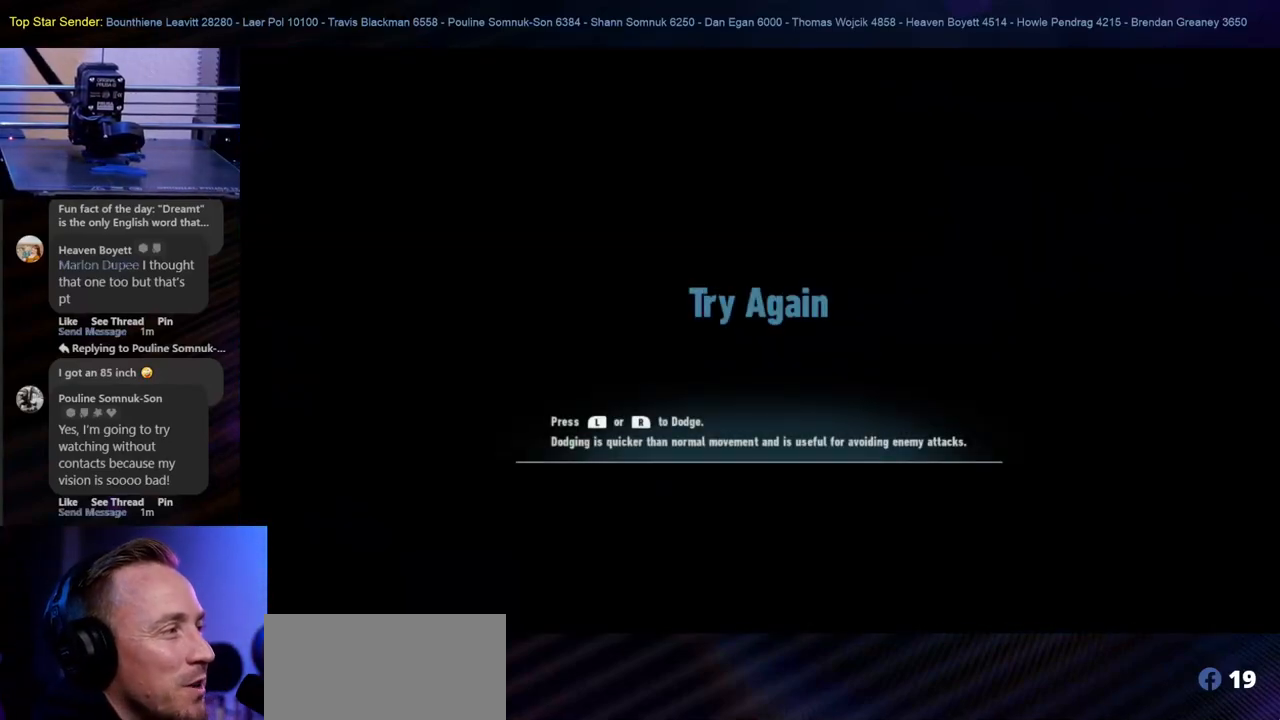
{"dt_ms": 500, "buttons": [], "left_stick": "center", "right_stick": "center", "events": []}
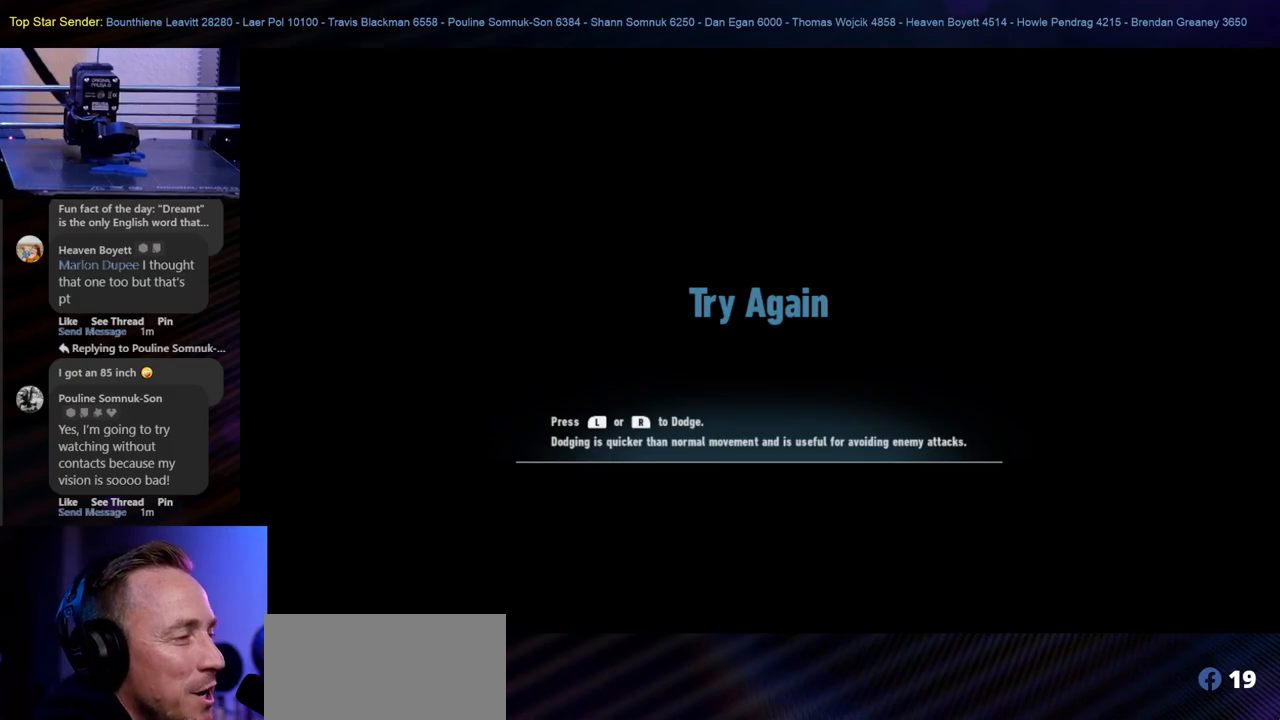
{"dt_ms": 500, "buttons": [], "left_stick": "center", "right_stick": "center", "events": []}
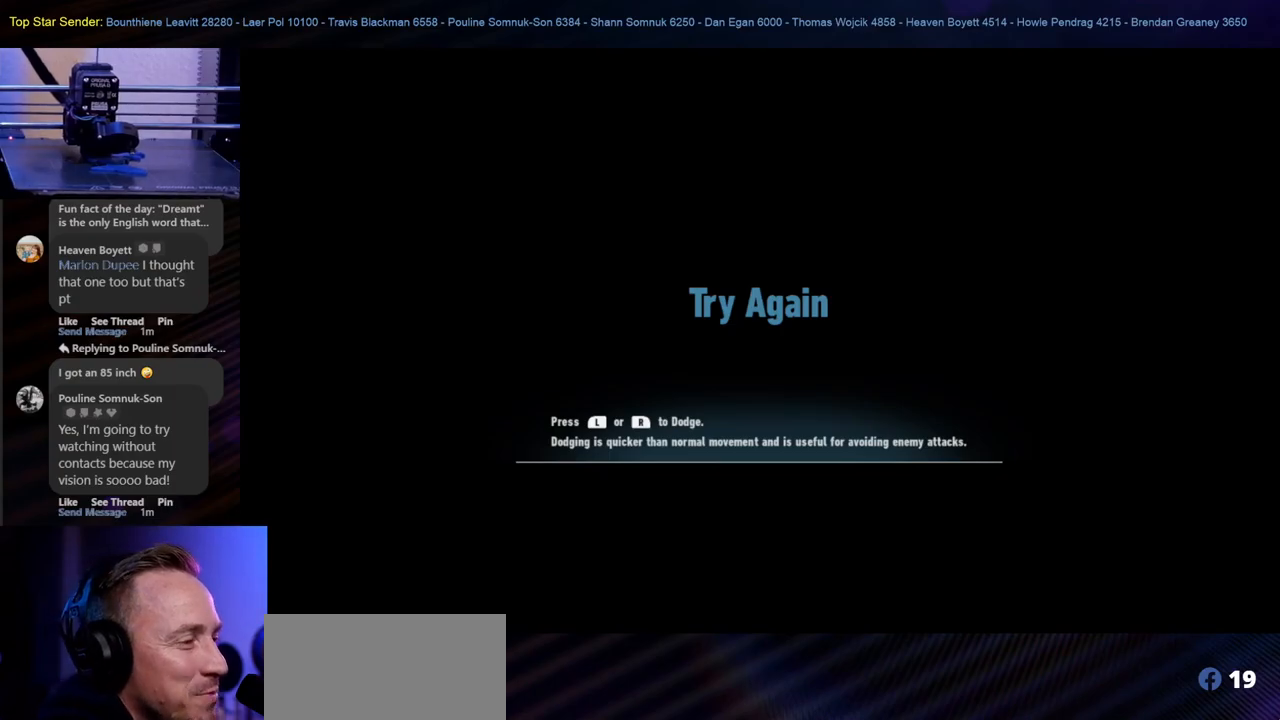
{"dt_ms": 500, "buttons": [], "left_stick": "center", "right_stick": "center", "events": []}
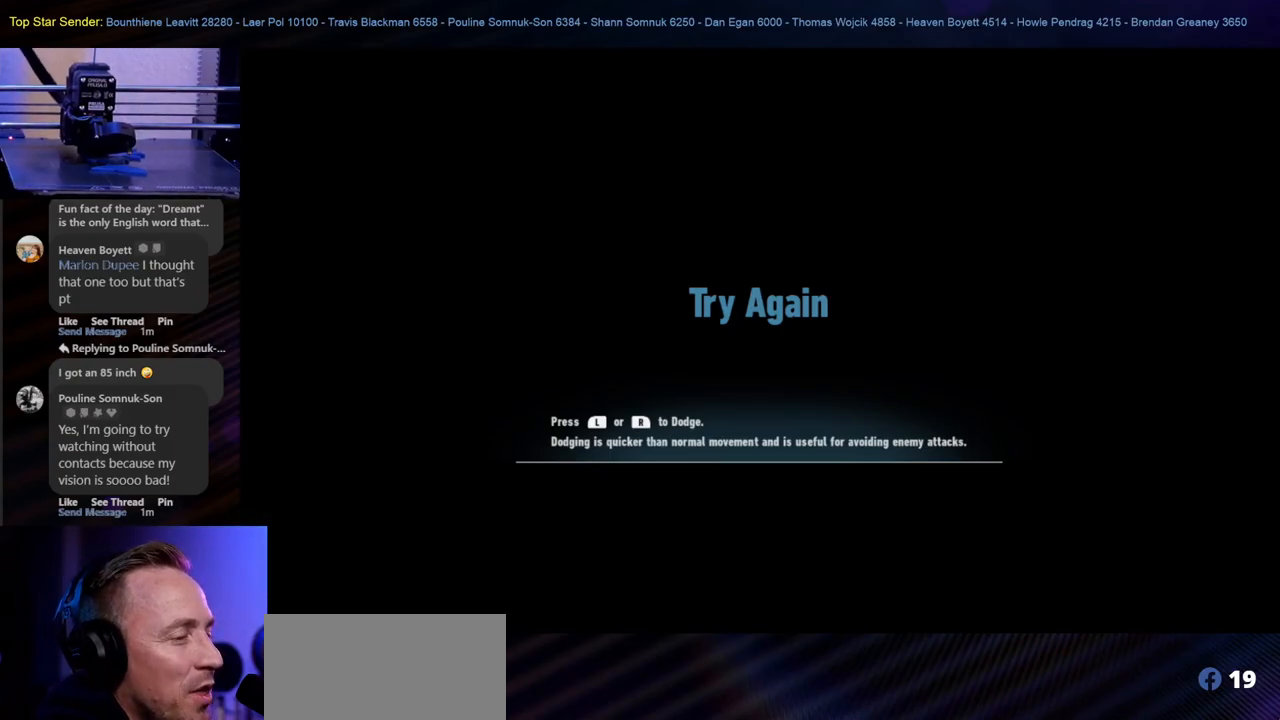
{"dt_ms": 500, "buttons": ["A"], "left_stick": "center", "right_stick": "center", "events": [[233, "B", "down"], [367, "B", "up"], [433, "A", "down"]]}
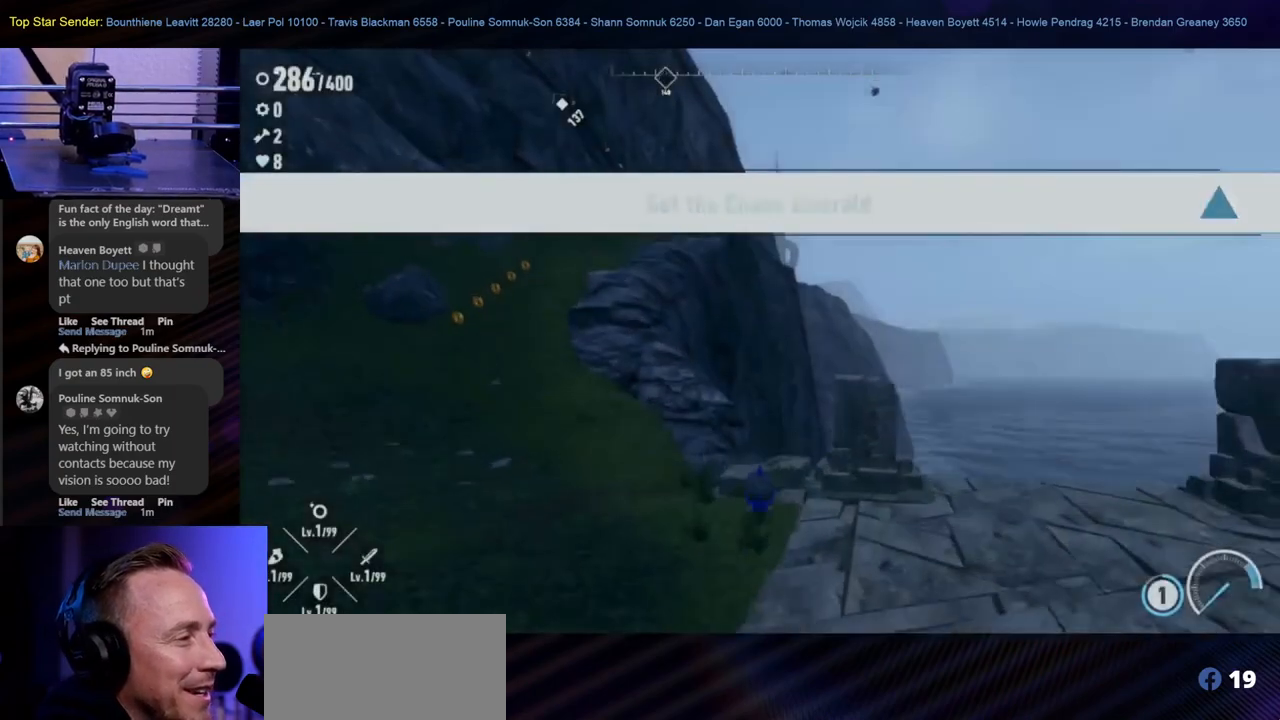
{"dt_ms": 500, "buttons": [], "left_stick": "up-left", "right_stick": "right", "events": [[50, "A", "up"], [417, "left_stick", "up-left"], [433, "right_stick", "right"]]}
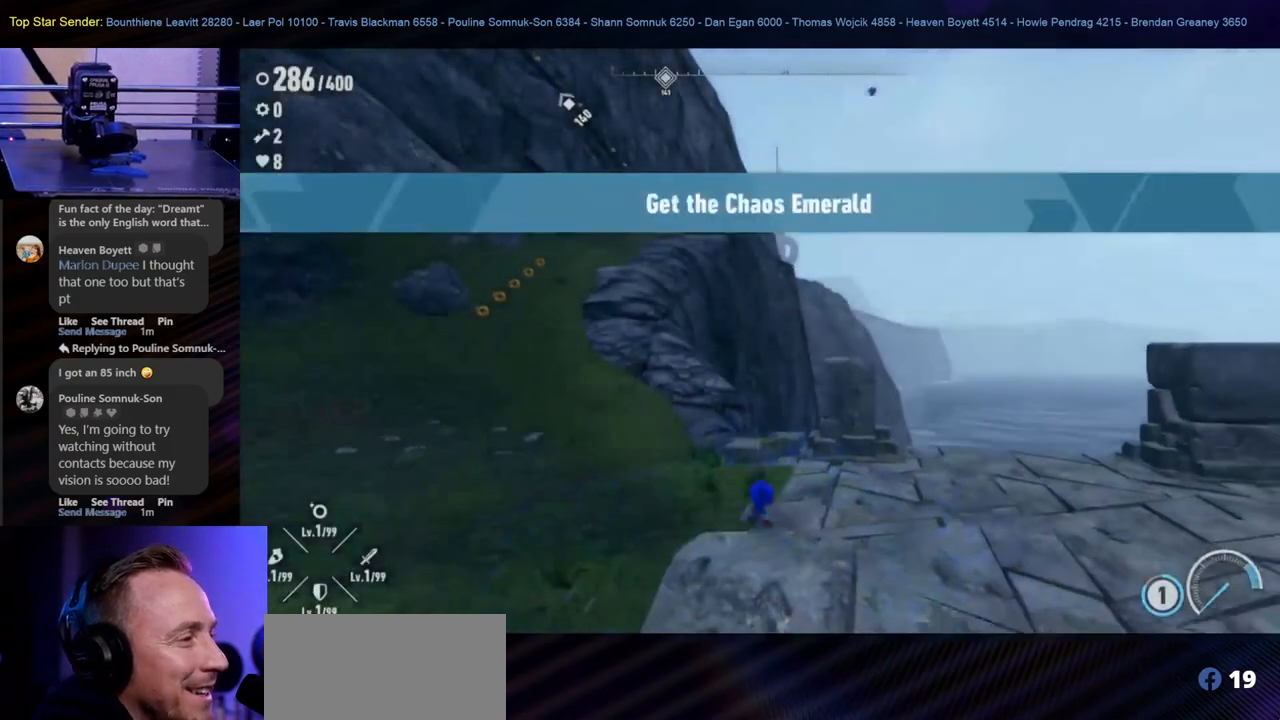
{"dt_ms": 500, "buttons": [], "left_stick": "left", "right_stick": "center", "events": [[183, "right_stick", "center"], [483, "left_stick", "left"]]}